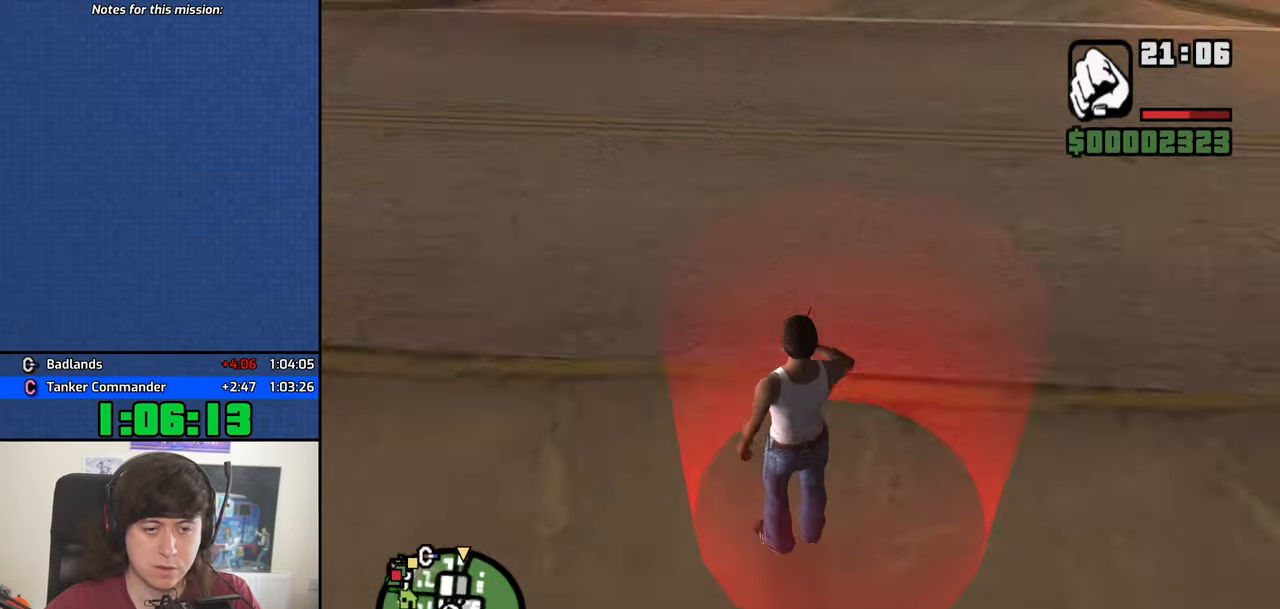
Gameplay with keyboard and mouse; each line is a JSON object with the keys and mouse buttons held at the frame after it. "events" lists presses ("down") and releases ("up") of "1", "2", "3", "4", "5", "6", "8", "a", "alt", "b", "c", "ctrl", "d", "down", "e", "escape", "f", "f1", "f2", "f3", "g", "h", "left", "n", "num2", "q", "r", "right", "s", "shift", "space", "t", "tab", "up", "v", "w", "x", "y", "z", "mouse_left", "mouse_middle", "mouse_right", "mouse_wheel_up" and "mouse_wheel_down" between this image and that frame as [ms after this image, input, new state], when the widget could be followed in between. "mouse_left", "mouse_middle", "mouse_right", "mouse_wheel_up", "mouse_wheel_down" = the "left", "middle", "right", "wheel_up", "wheel_down" buttons of the "mouse" list. No other keys are recorded. Mouse movement is not recorded.
{"keys": [], "mouse": [], "events": []}
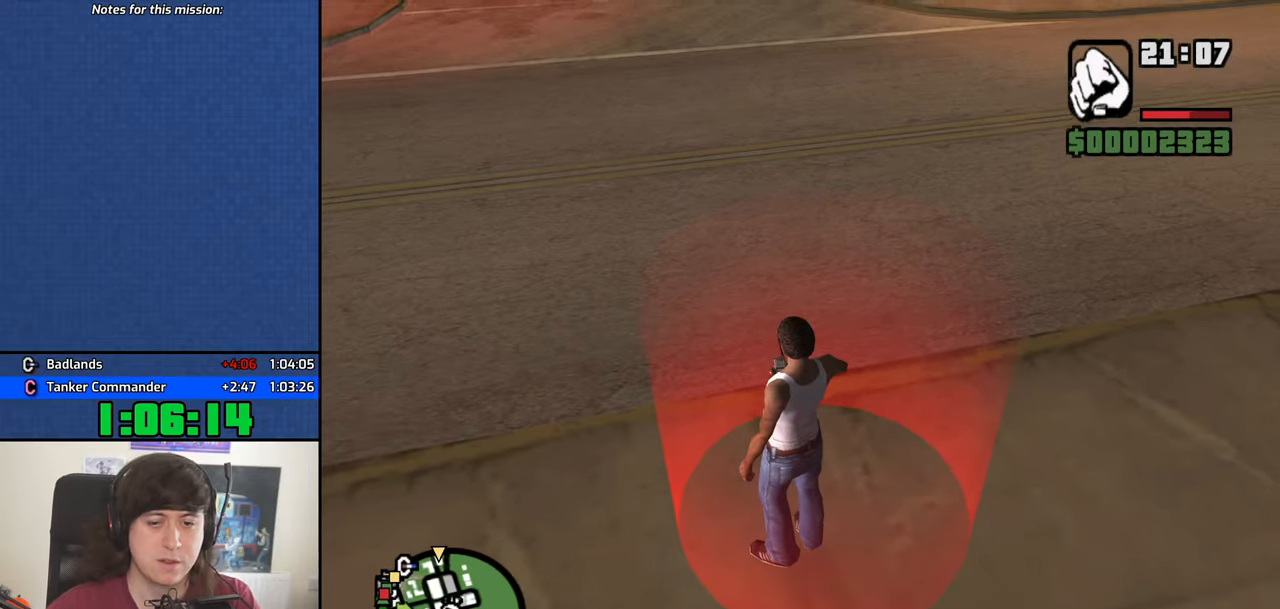
{"keys": [], "mouse": [], "events": []}
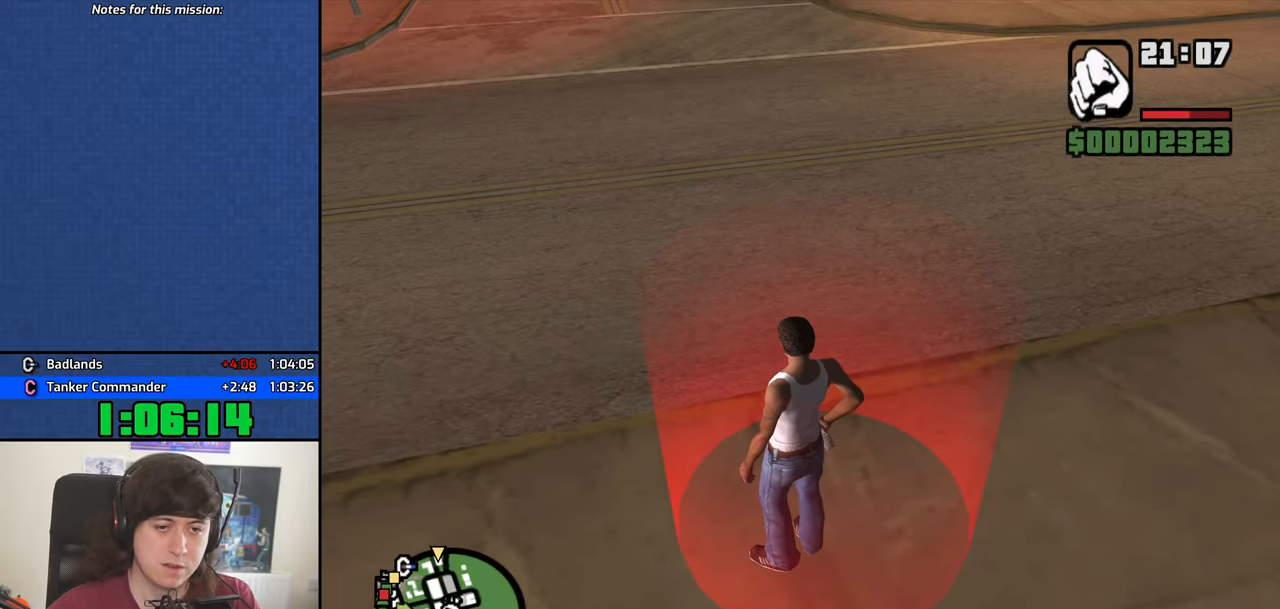
{"keys": ["f3"], "mouse": [], "events": [[434, "f3", "down"]]}
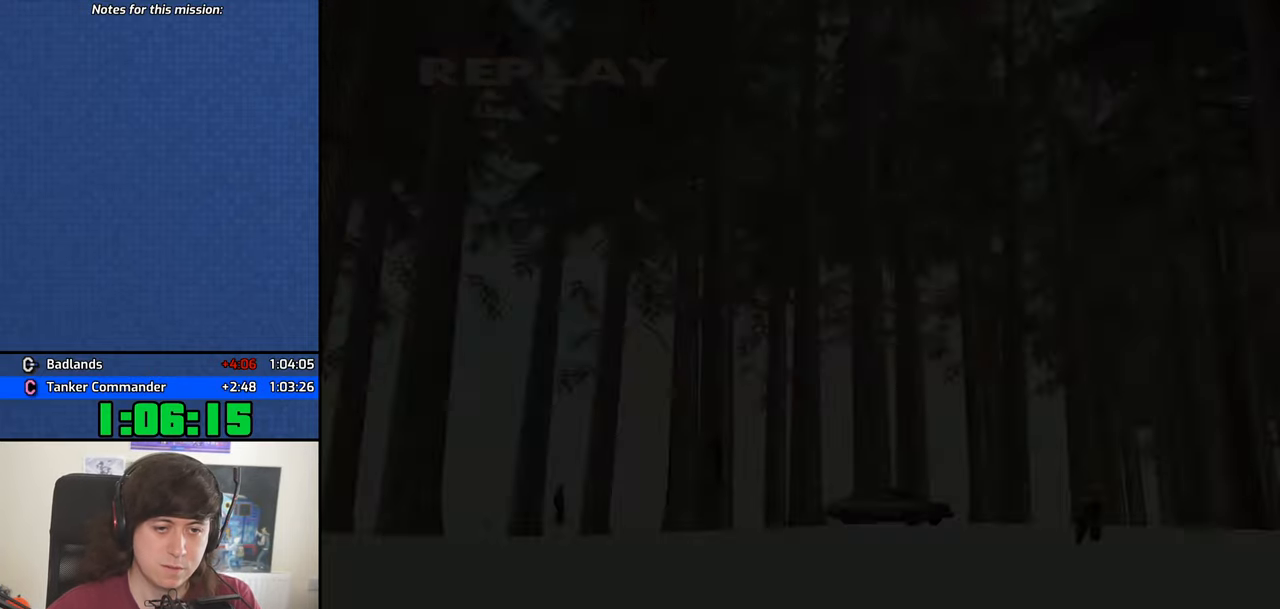
{"keys": ["d"], "mouse": [], "events": [[34, "f3", "up"], [317, "d", "down"], [317, "space", "down"], [367, "a", "down"], [367, "d", "up"], [400, "space", "up"], [450, "a", "up"], [500, "d", "down"]]}
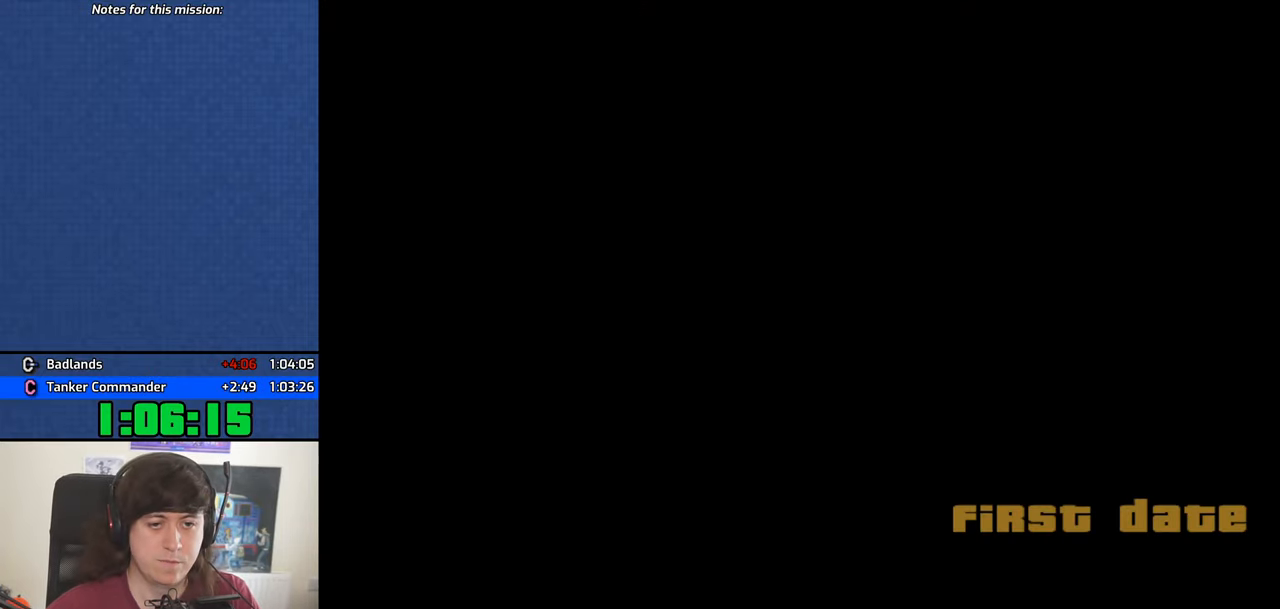
{"keys": ["space"], "mouse": [], "events": [[50, "d", "up"], [50, "space", "down"], [84, "a", "down"], [84, "w", "down"], [134, "space", "up"], [184, "a", "up"], [184, "d", "down"], [184, "w", "up"], [234, "d", "up"], [284, "a", "down"], [284, "space", "down"], [284, "w", "down"], [334, "space", "up"], [367, "a", "up"], [367, "d", "down"], [367, "w", "up"], [417, "space", "down"], [467, "d", "up"]]}
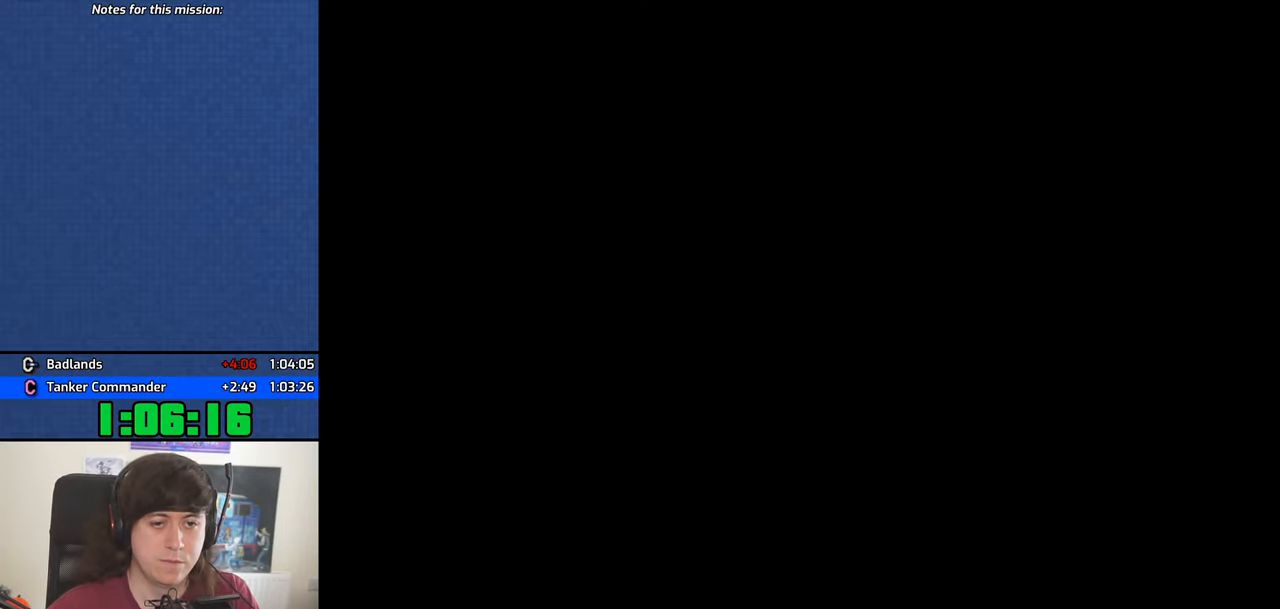
{"keys": ["d", "w"], "mouse": [], "events": [[17, "space", "up"], [17, "w", "down"], [67, "d", "down"], [100, "space", "down"], [200, "space", "up"], [350, "space", "down"], [384, "space", "up"]]}
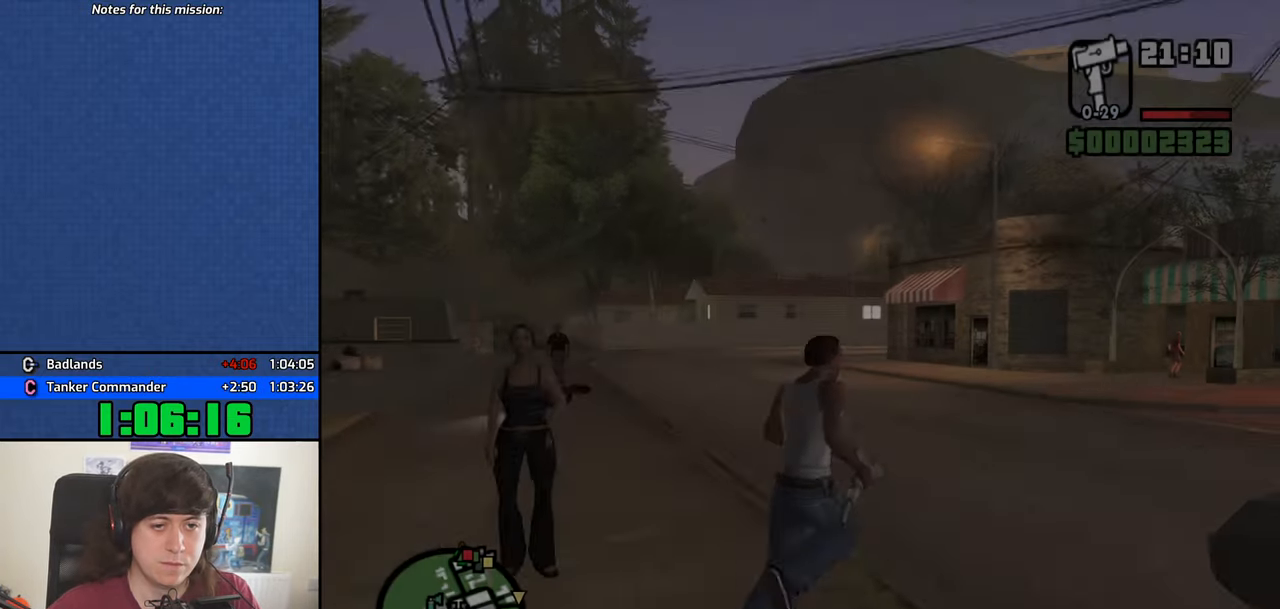
{"keys": ["a", "w"], "mouse": [], "events": [[34, "space", "down"], [84, "space", "up"], [217, "space", "down"], [317, "d", "up"], [317, "space", "up"], [400, "a", "down"], [450, "space", "down"], [500, "space", "up"]]}
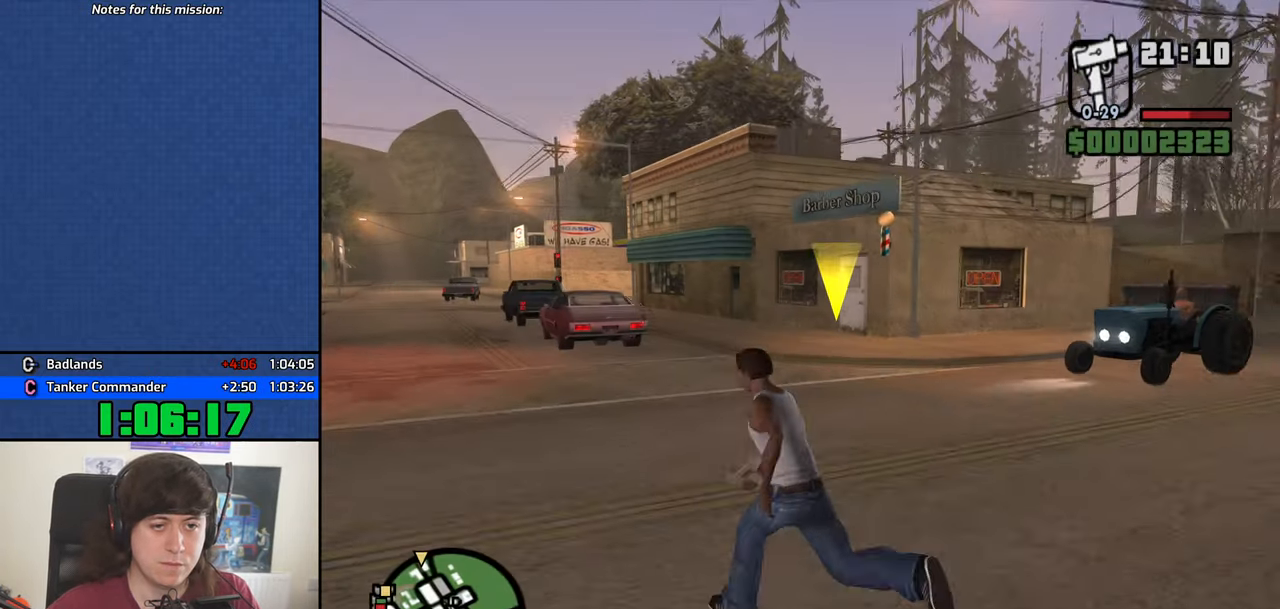
{"keys": ["a", "w"], "mouse": [], "events": [[134, "space", "down"], [234, "space", "up"], [334, "space", "down"], [417, "space", "up"]]}
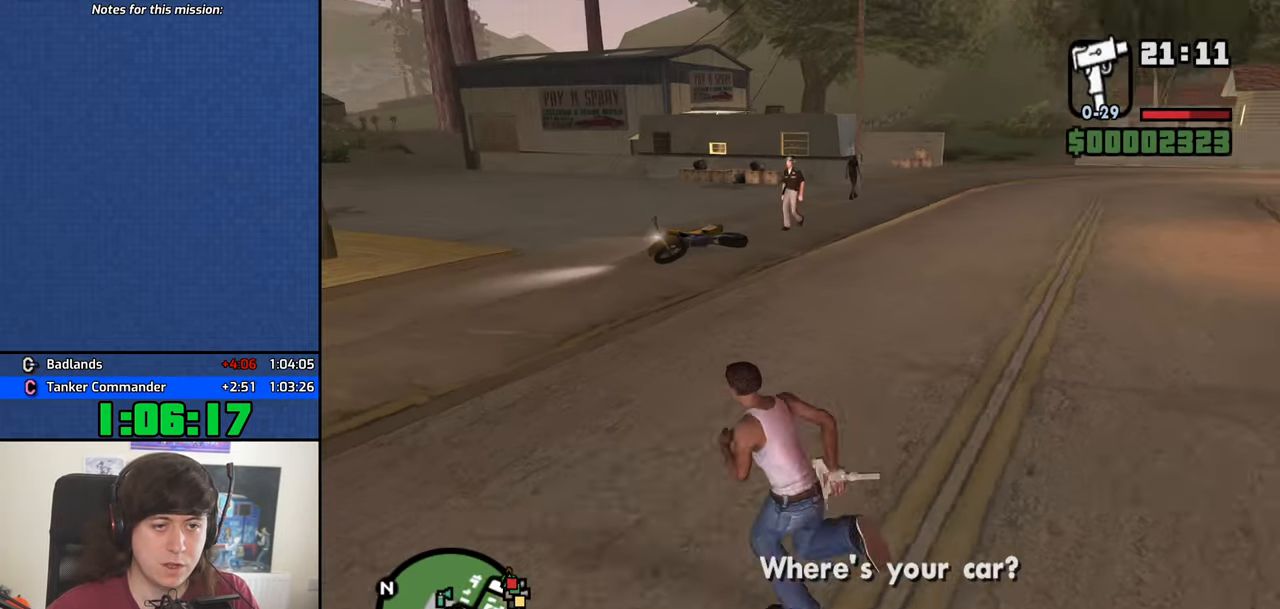
{"keys": ["space", "w"], "mouse": [], "events": [[67, "space", "down"], [100, "a", "up"], [100, "space", "up"], [250, "space", "down"], [334, "space", "up"], [434, "space", "down"]]}
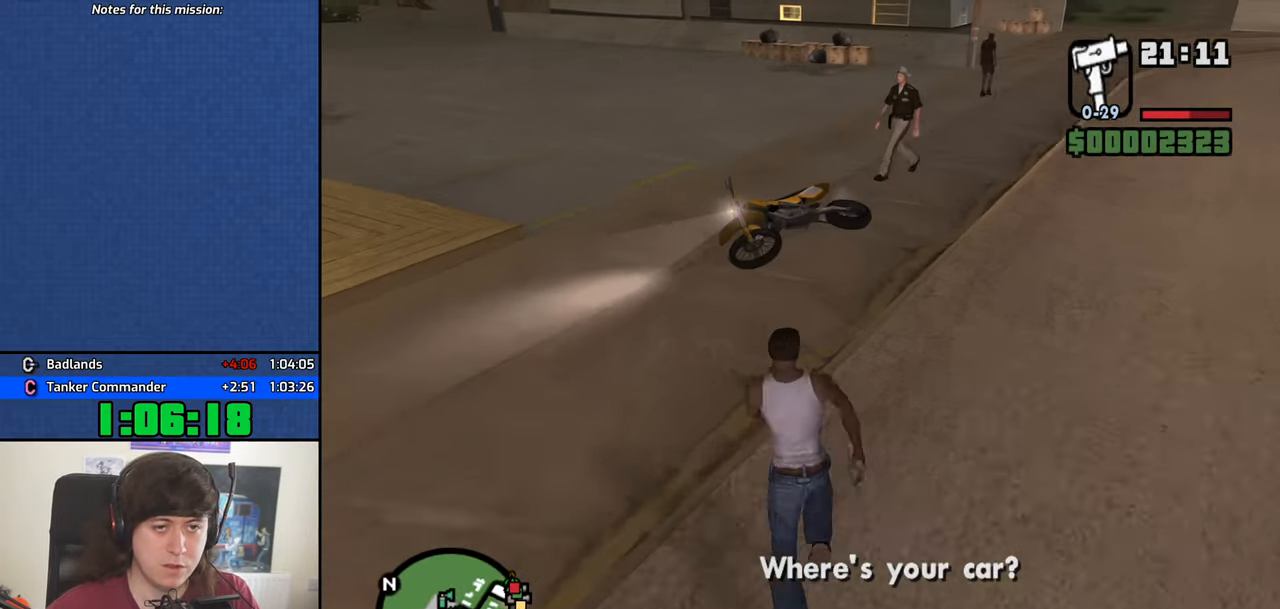
{"keys": [], "mouse": [], "events": [[34, "space", "up"], [117, "space", "down"], [167, "f", "down"], [217, "space", "up"], [217, "w", "up"], [267, "f", "up"]]}
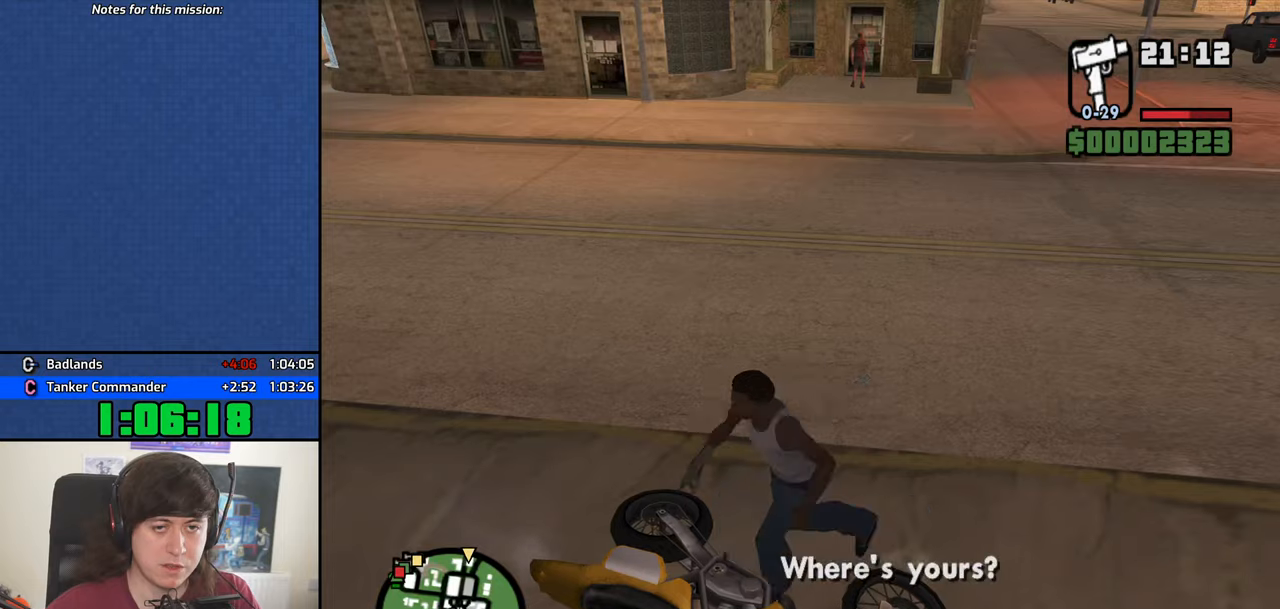
{"keys": [], "mouse": [], "events": []}
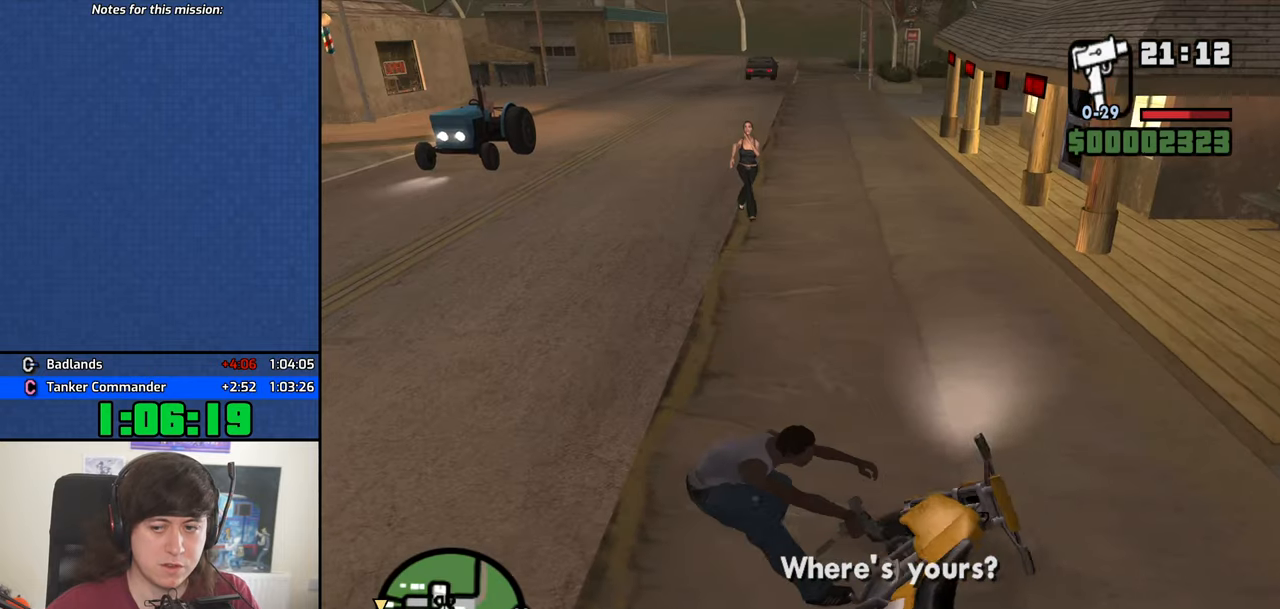
{"keys": [], "mouse": [], "events": []}
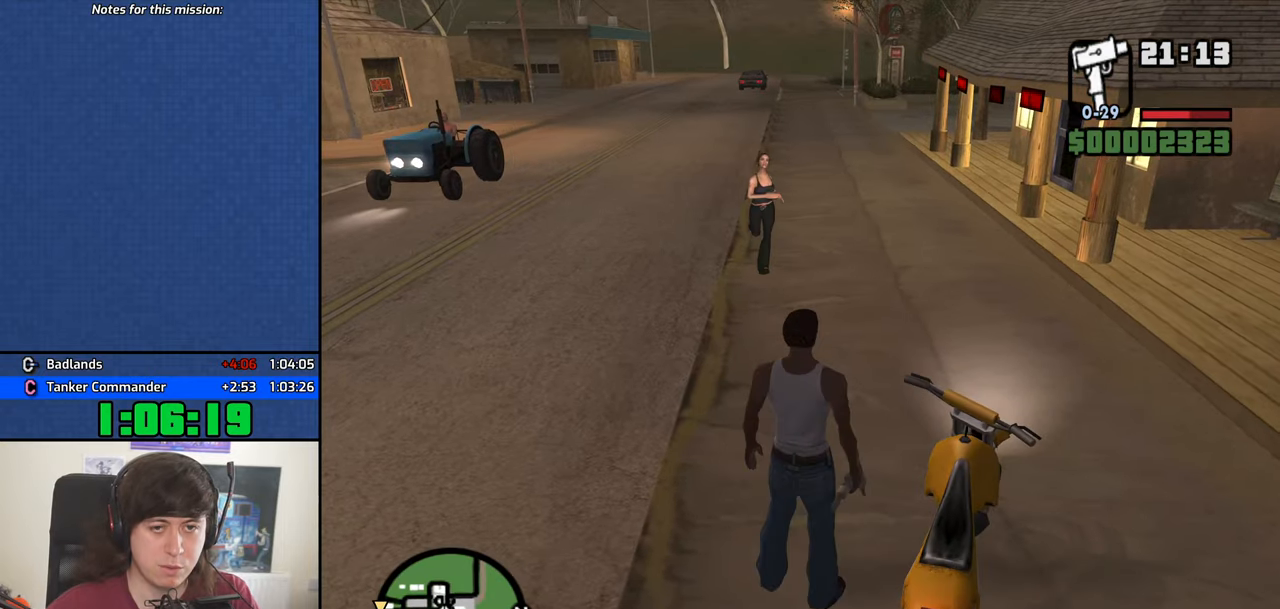
{"keys": [], "mouse": [], "events": []}
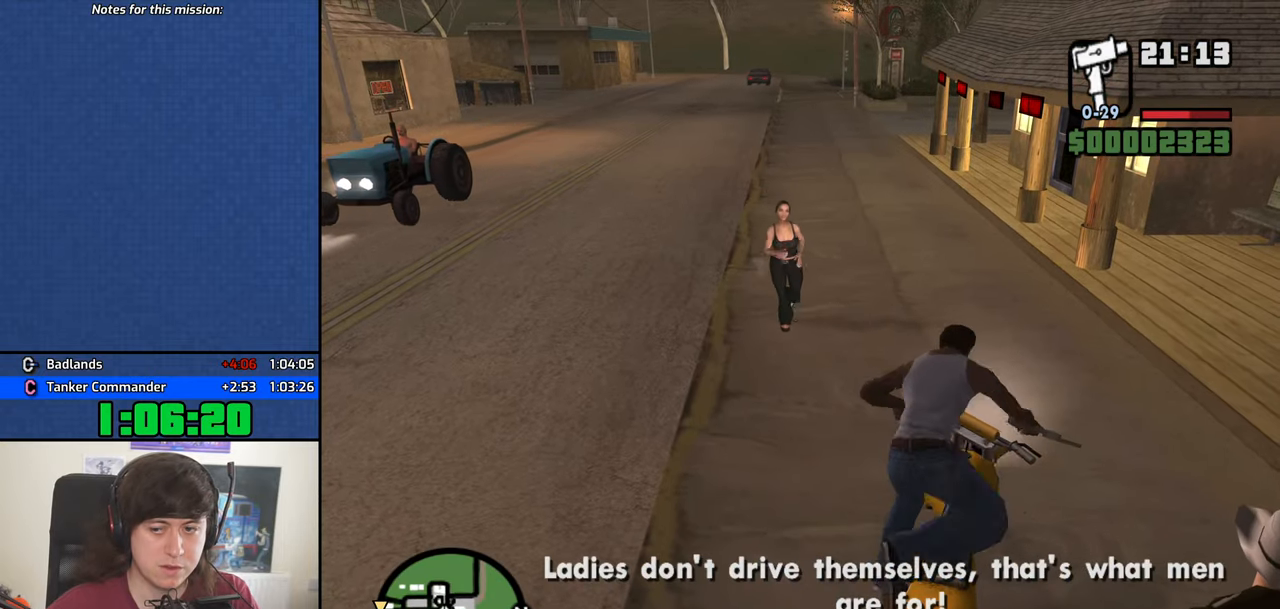
{"keys": ["w"], "mouse": [], "events": [[100, "w", "down"]]}
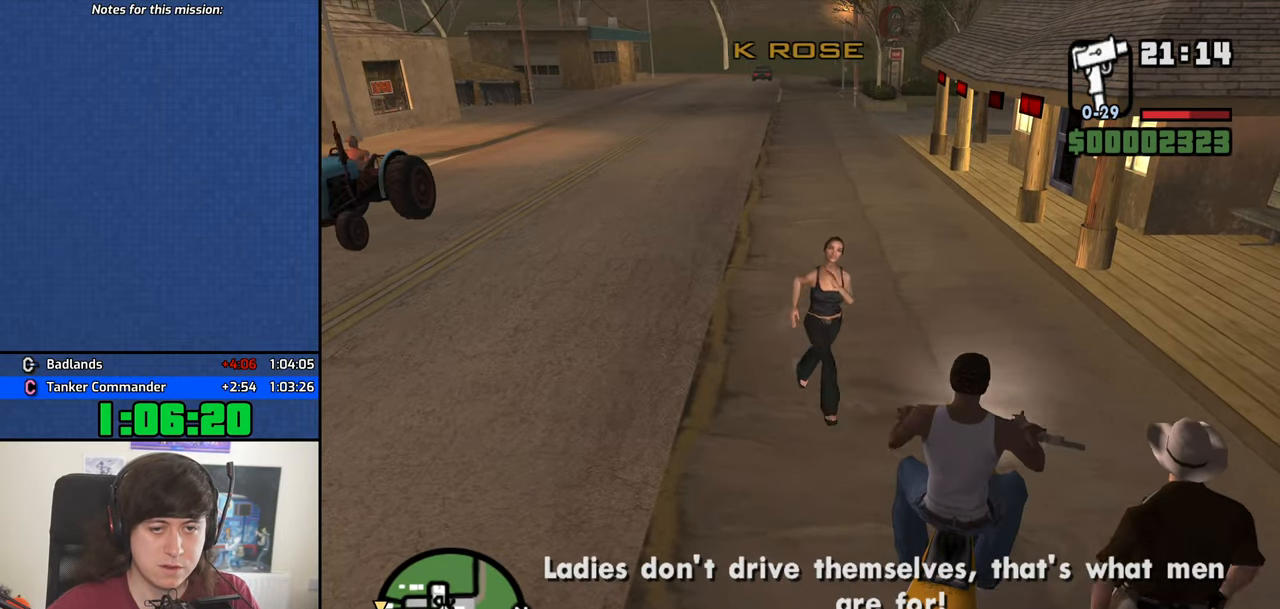
{"keys": [], "mouse": [], "events": [[150, "w", "up"]]}
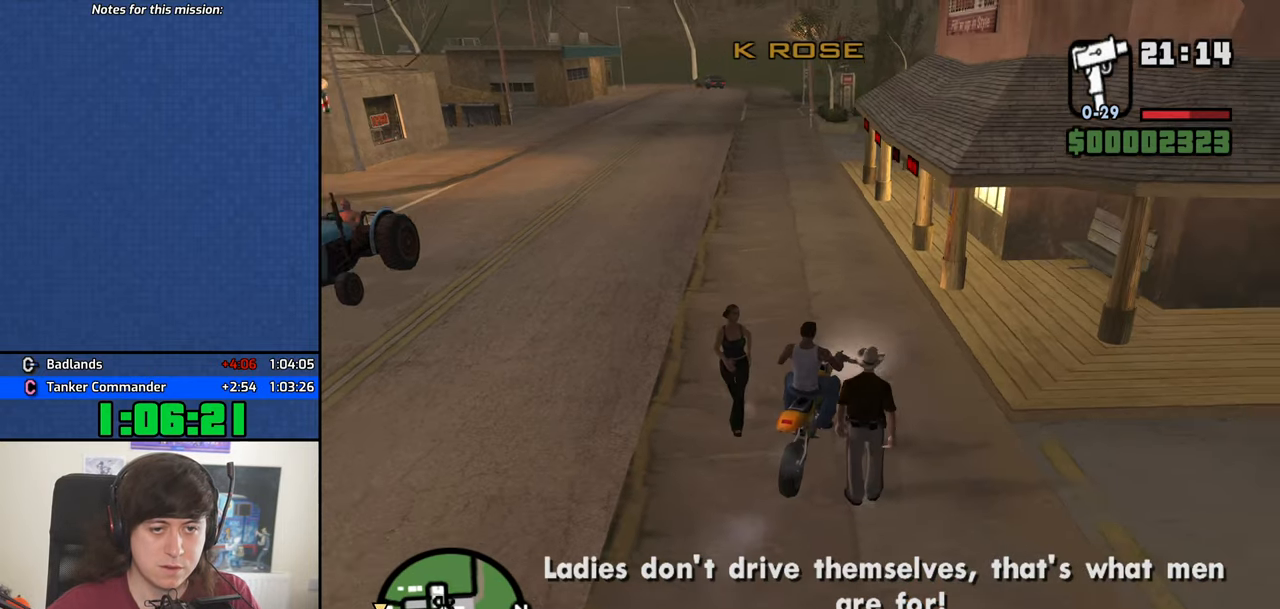
{"keys": ["a", "w"], "mouse": [], "events": [[33, "a", "down"], [33, "w", "down"]]}
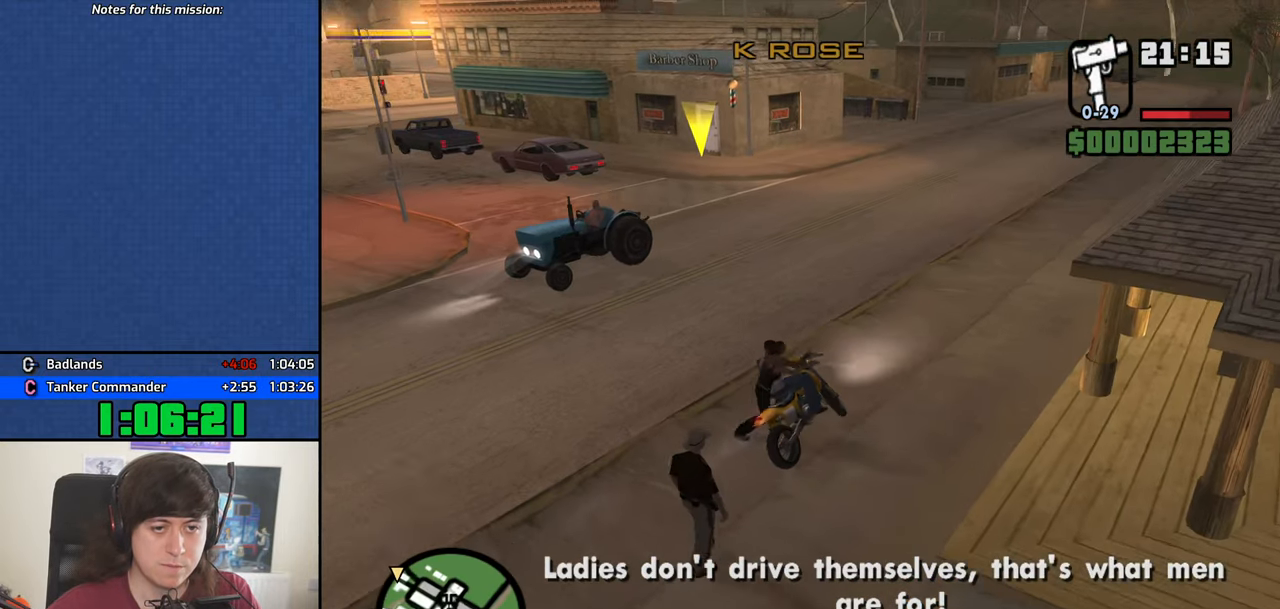
{"keys": ["a", "w"], "mouse": [], "events": [[233, "a", "up"], [366, "a", "down"]]}
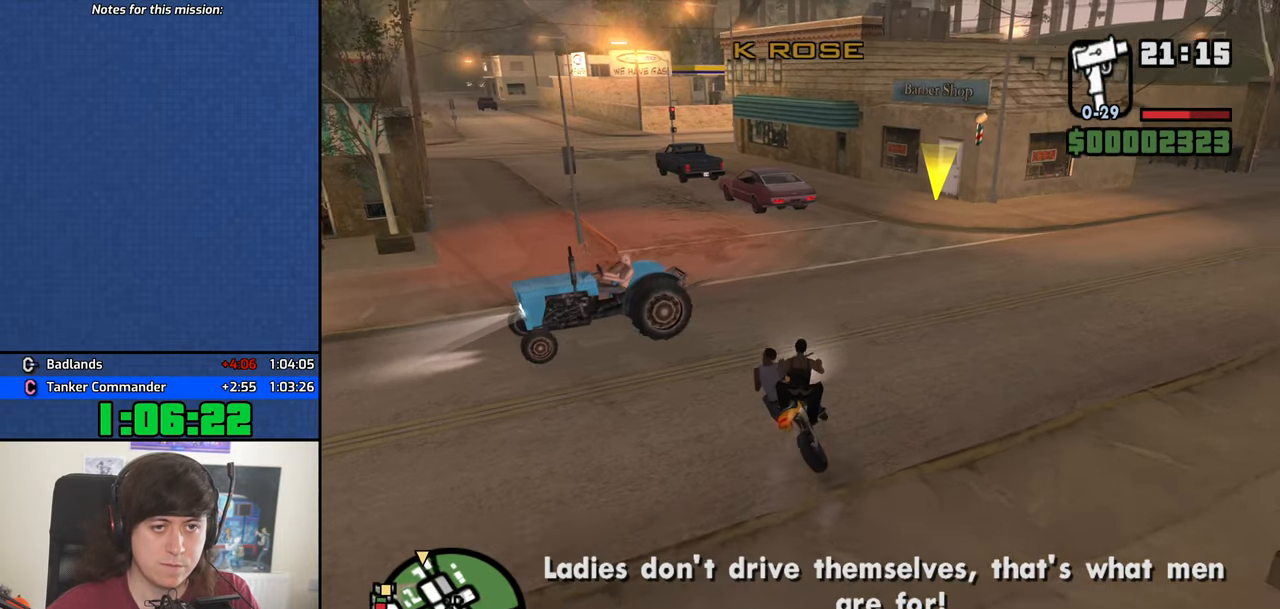
{"keys": ["a", "w"], "mouse": [], "events": [[200, "a", "up"], [350, "a", "down"]]}
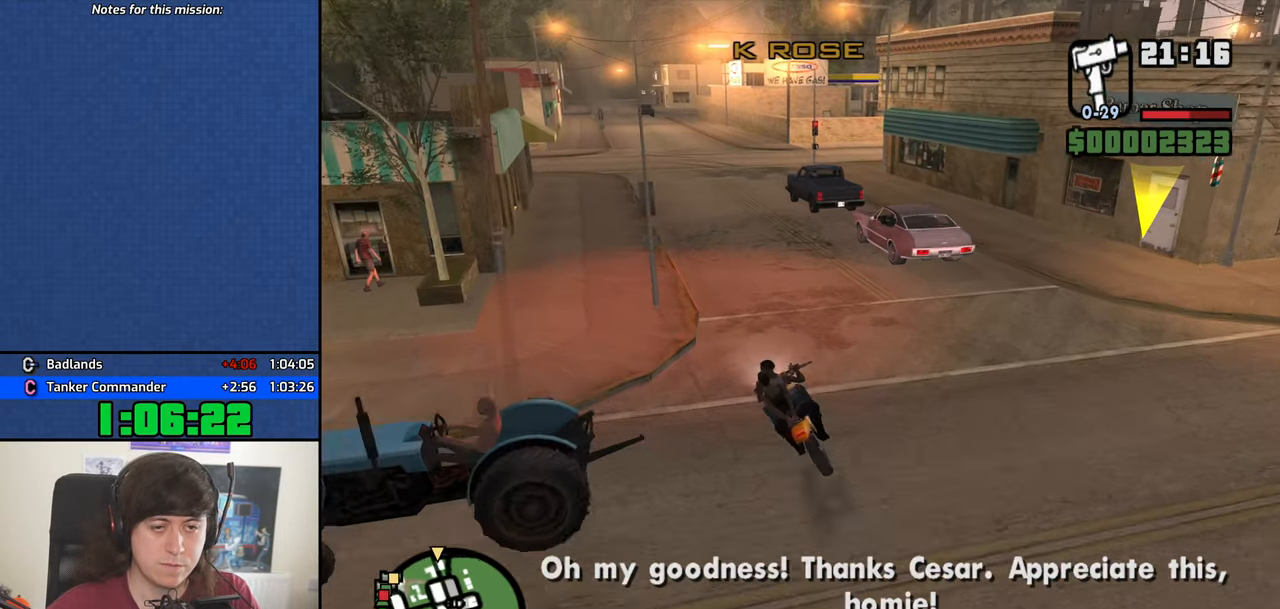
{"keys": ["d", "w"], "mouse": [], "events": [[33, "a", "up"], [500, "d", "down"]]}
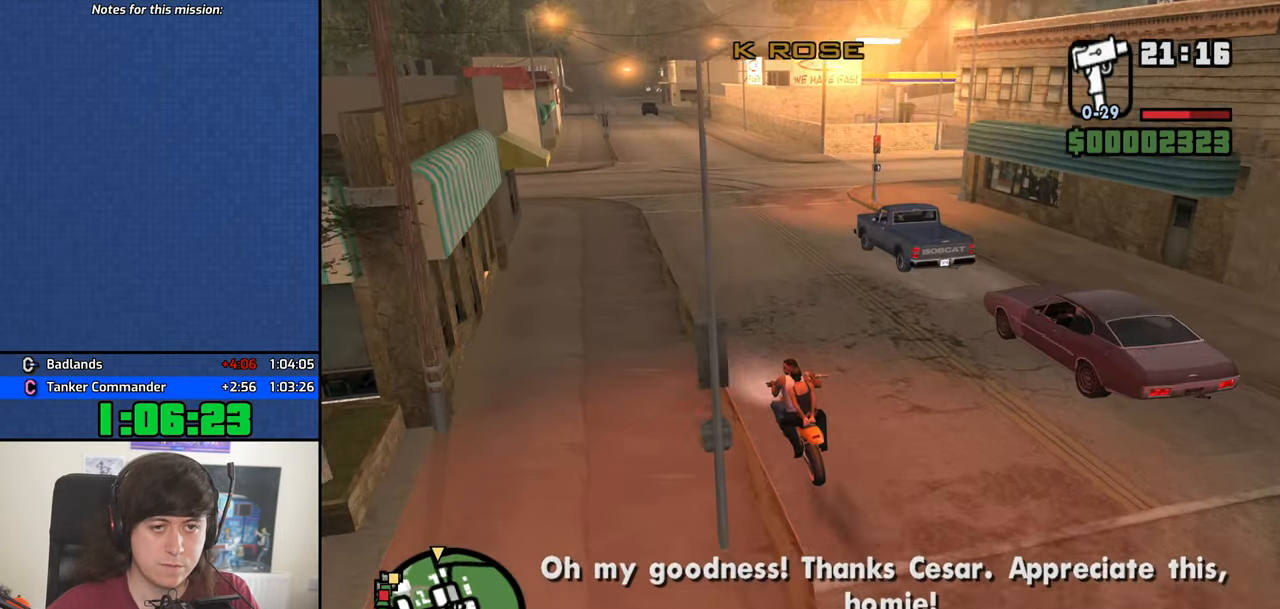
{"keys": ["d", "w"], "mouse": [], "events": []}
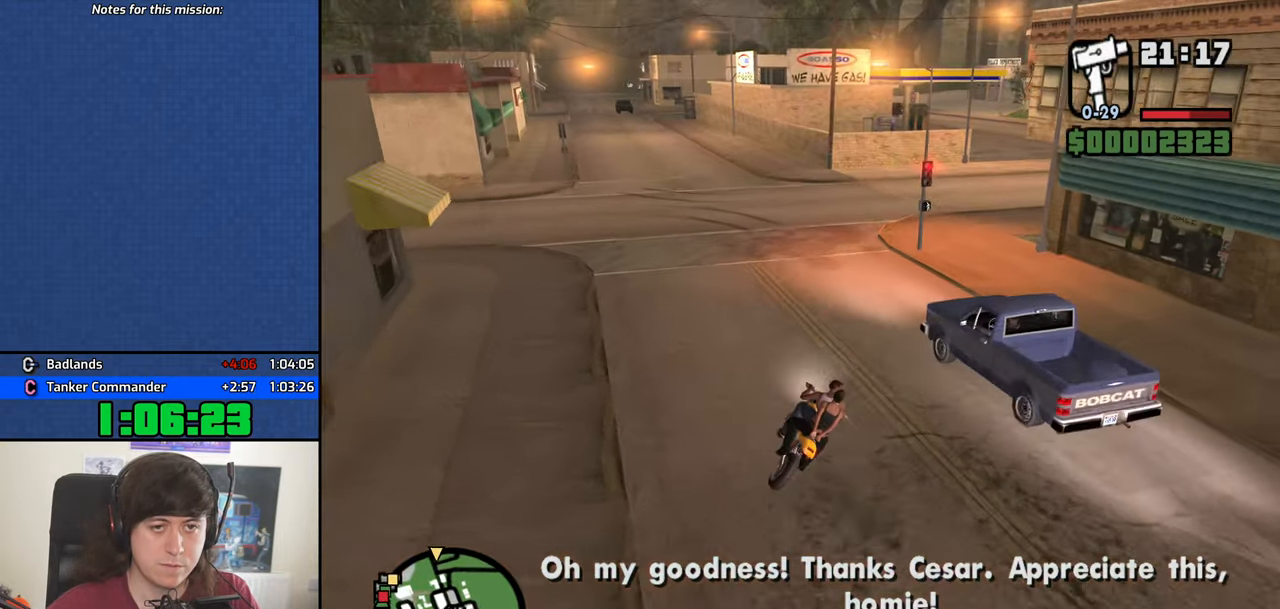
{"keys": ["a", "w"], "mouse": [], "events": [[432, "a", "down"], [432, "d", "up"]]}
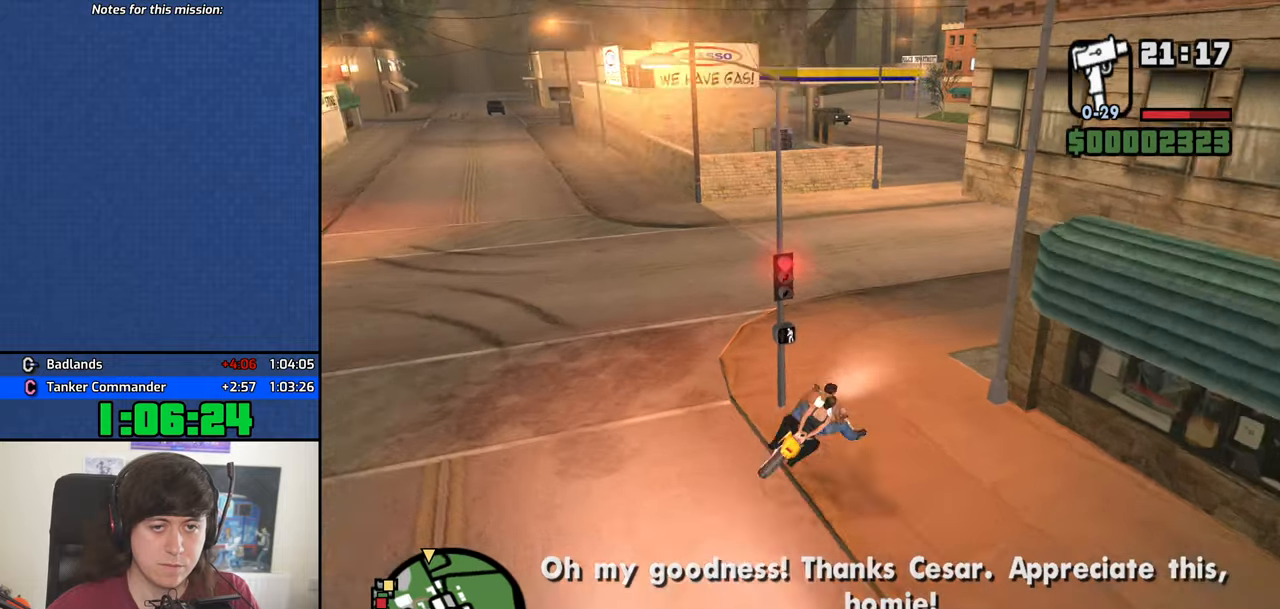
{"keys": ["a", "w"], "mouse": [], "events": [[83, "a", "up"], [267, "a", "down"]]}
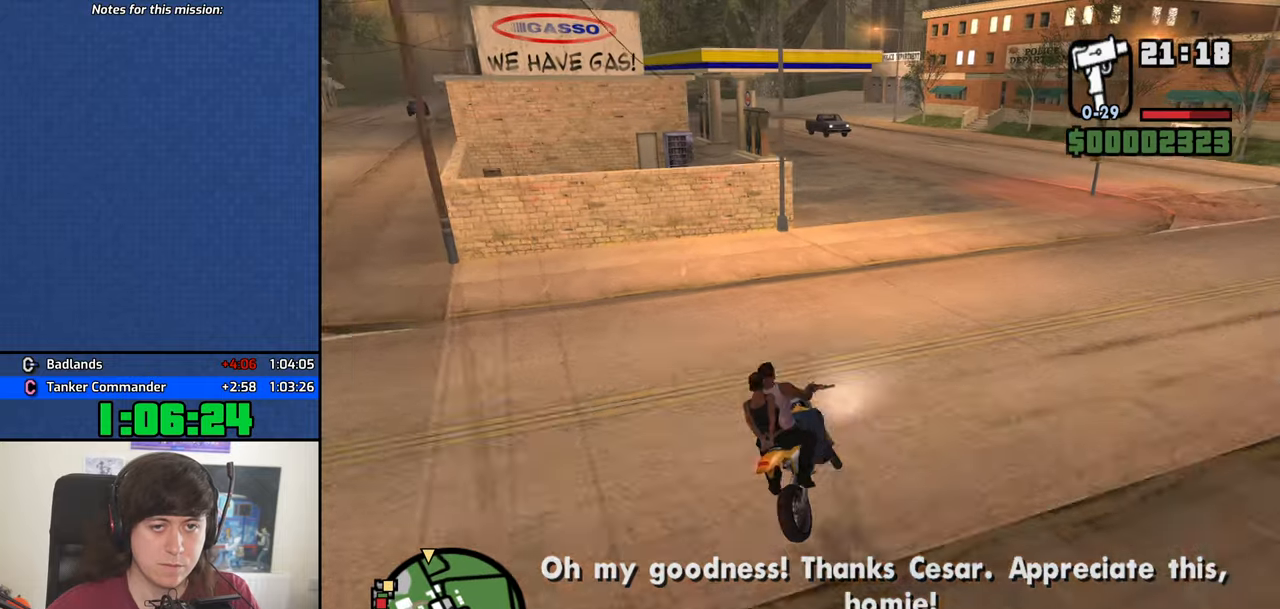
{"keys": ["a", "w"], "mouse": [], "events": [[183, "a", "up"], [333, "a", "down"]]}
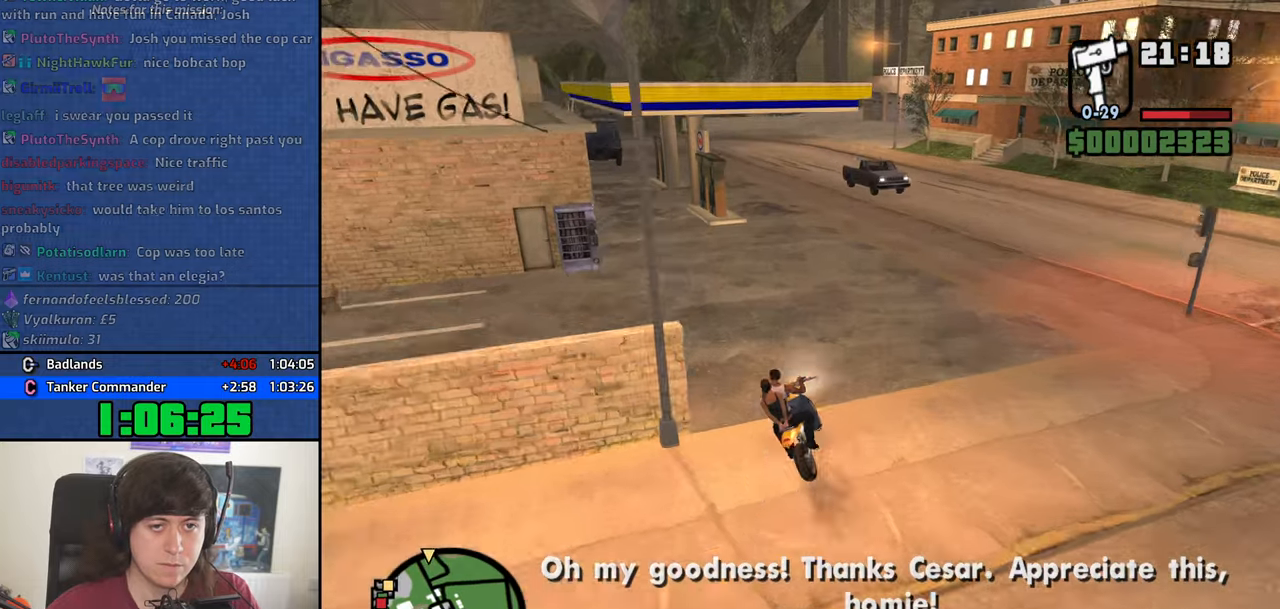
{"keys": ["s", "space"], "mouse": [], "events": [[67, "a", "up"], [100, "w", "up"], [300, "s", "down"], [300, "space", "down"]]}
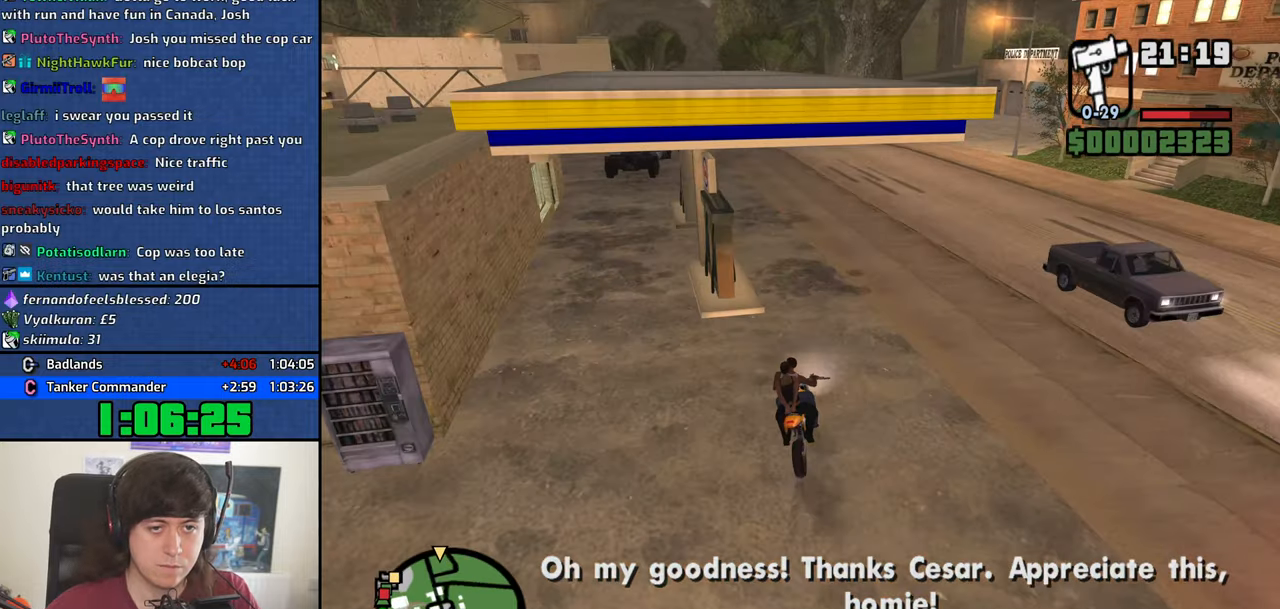
{"keys": ["space"], "mouse": [], "events": [[117, "d", "down"], [400, "s", "up"], [450, "d", "up"]]}
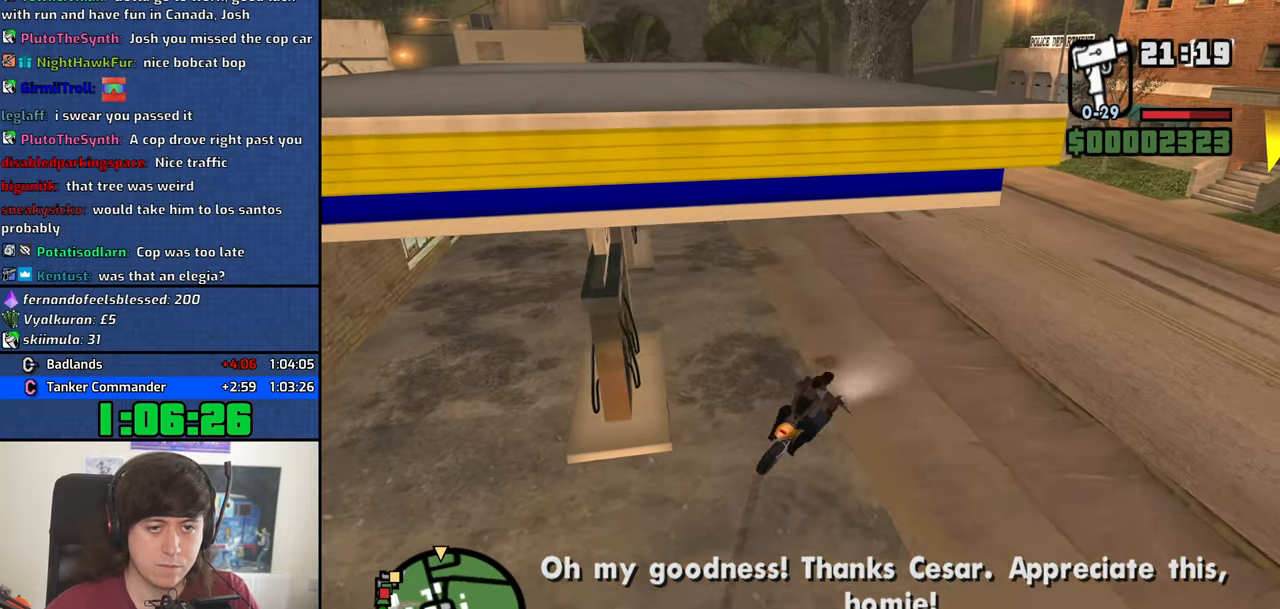
{"keys": ["a"], "mouse": [], "events": [[183, "a", "down"], [417, "space", "up"]]}
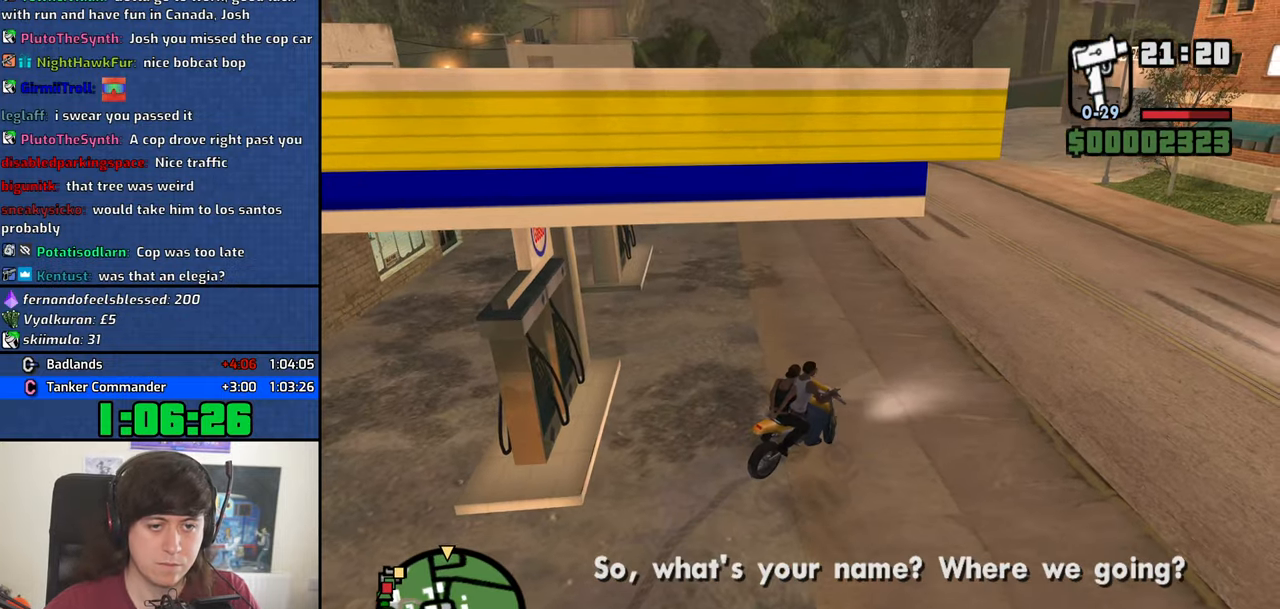
{"keys": [], "mouse": [], "events": [[17, "a", "up"]]}
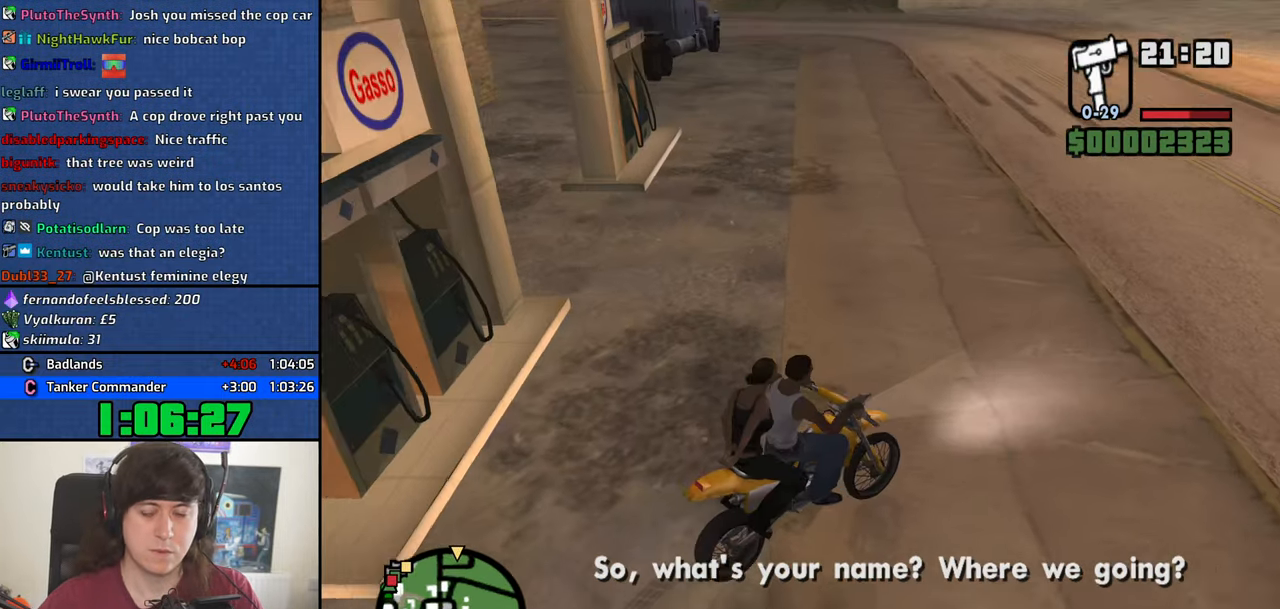
{"keys": [], "mouse": [], "events": [[33, "w", "down"], [83, "a", "down"], [400, "a", "up"], [400, "w", "up"]]}